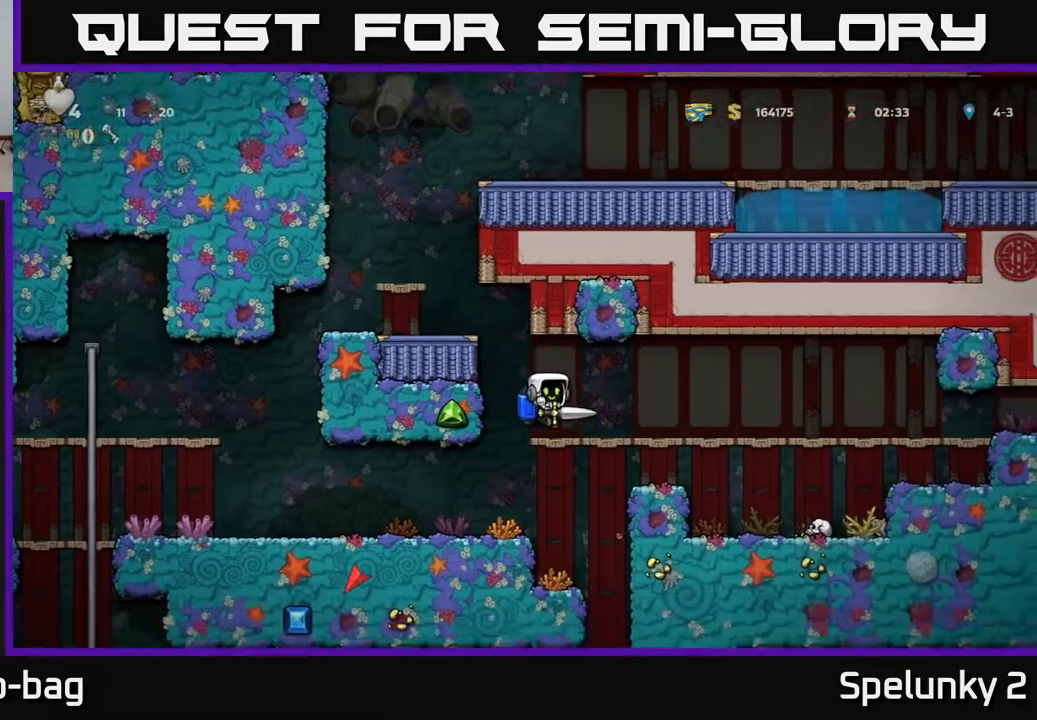
Gameplay with a controller (Xbox layout); each line is a JSON object with the inputs held at the frame after it. "events" lists button and stick changes between this image and that frame as [ms after this image, input, new state], when the widget could be followed in between.
{"buttons": [], "left_stick": "center", "right_stick": "center", "events": [[50, "DPAD_RIGHT", "up"], [117, "DPAD_LEFT", "down"], [400, "DPAD_LEFT", "up"]]}
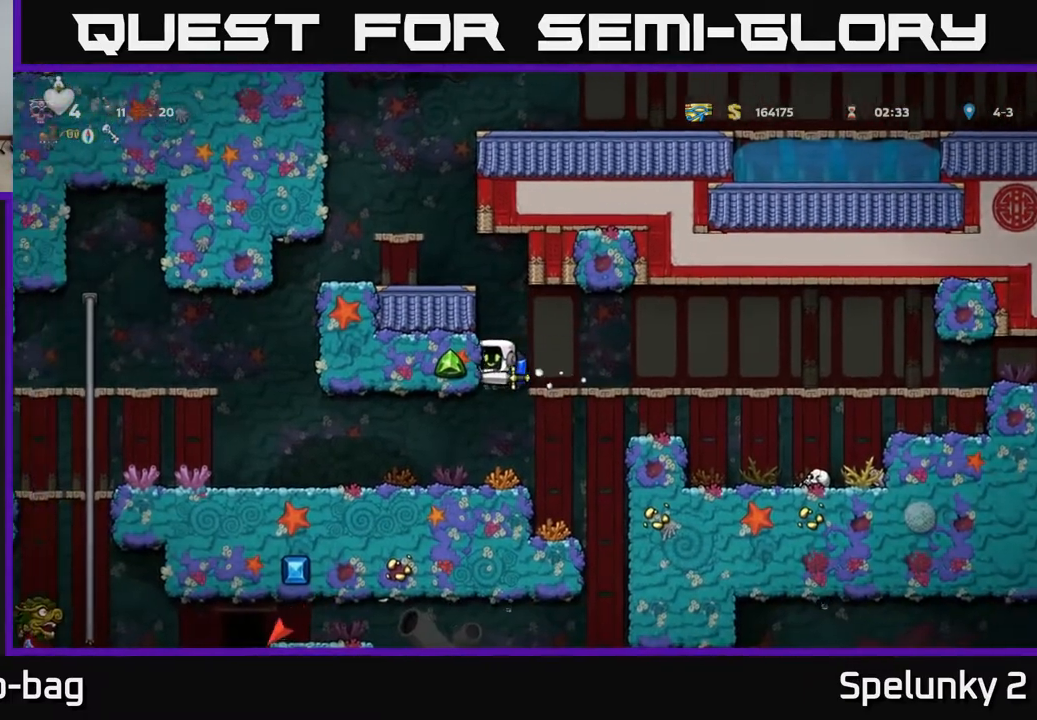
{"buttons": ["DPAD_RIGHT"], "left_stick": "center", "right_stick": "center", "events": [[117, "DPAD_LEFT", "down"], [250, "DPAD_LEFT", "up"], [400, "DPAD_RIGHT", "down"]]}
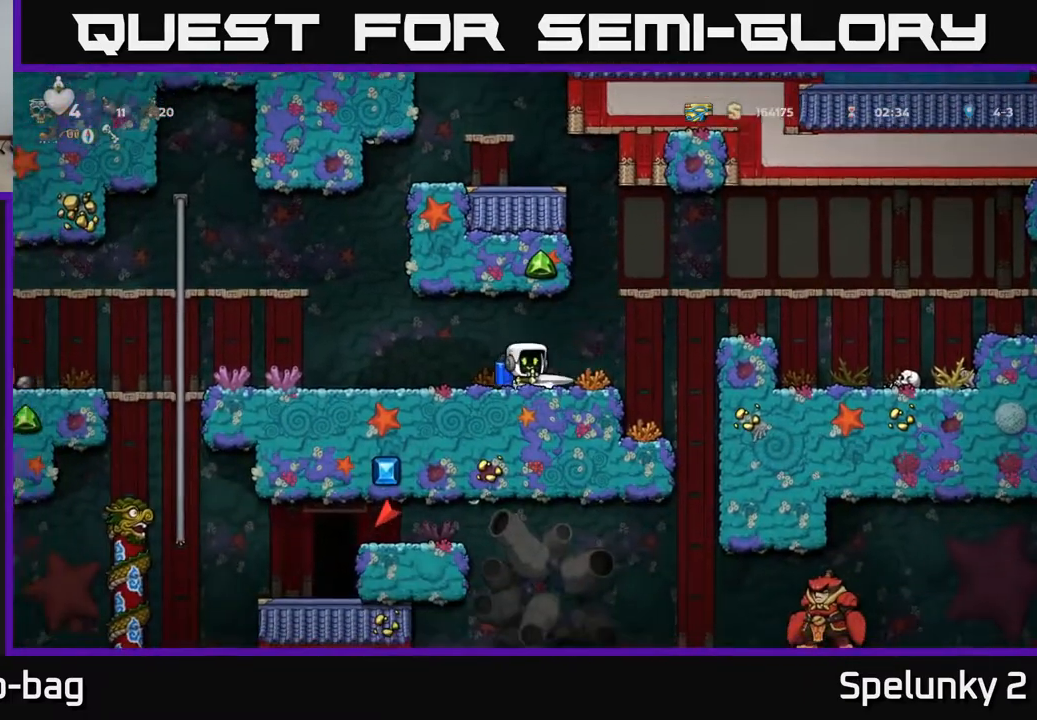
{"buttons": [], "left_stick": "center", "right_stick": "center", "events": [[150, "DPAD_RIGHT", "up"], [217, "DPAD_LEFT", "down"], [383, "DPAD_LEFT", "up"]]}
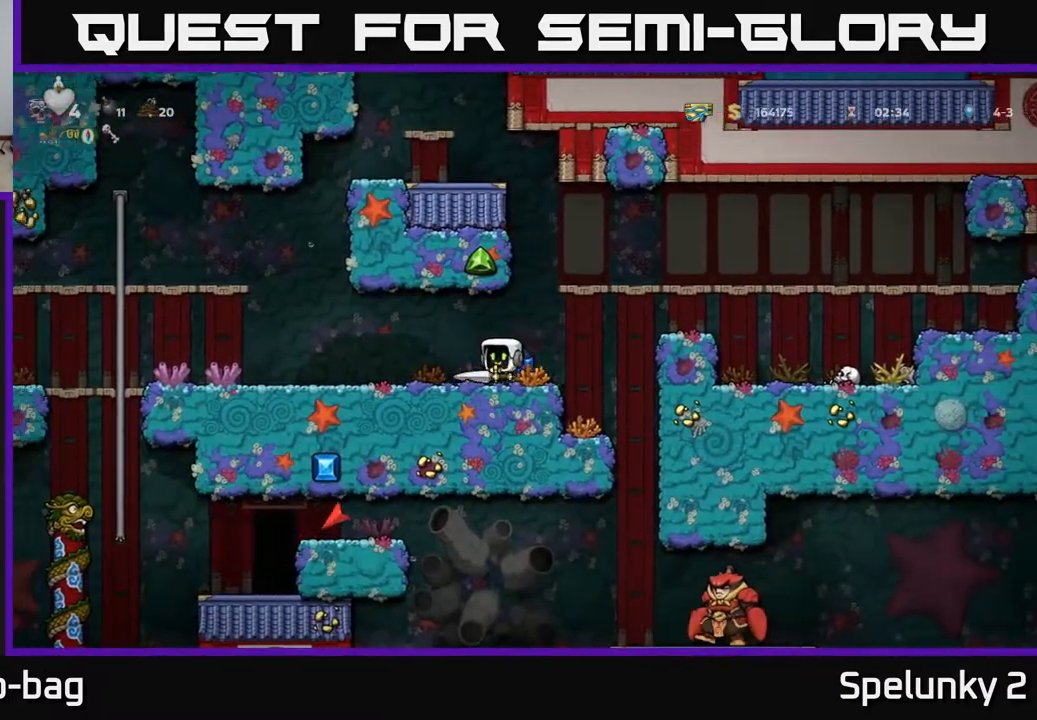
{"buttons": [], "left_stick": "center", "right_stick": "center", "events": [[233, "DPAD_RIGHT", "down"], [450, "DPAD_RIGHT", "up"]]}
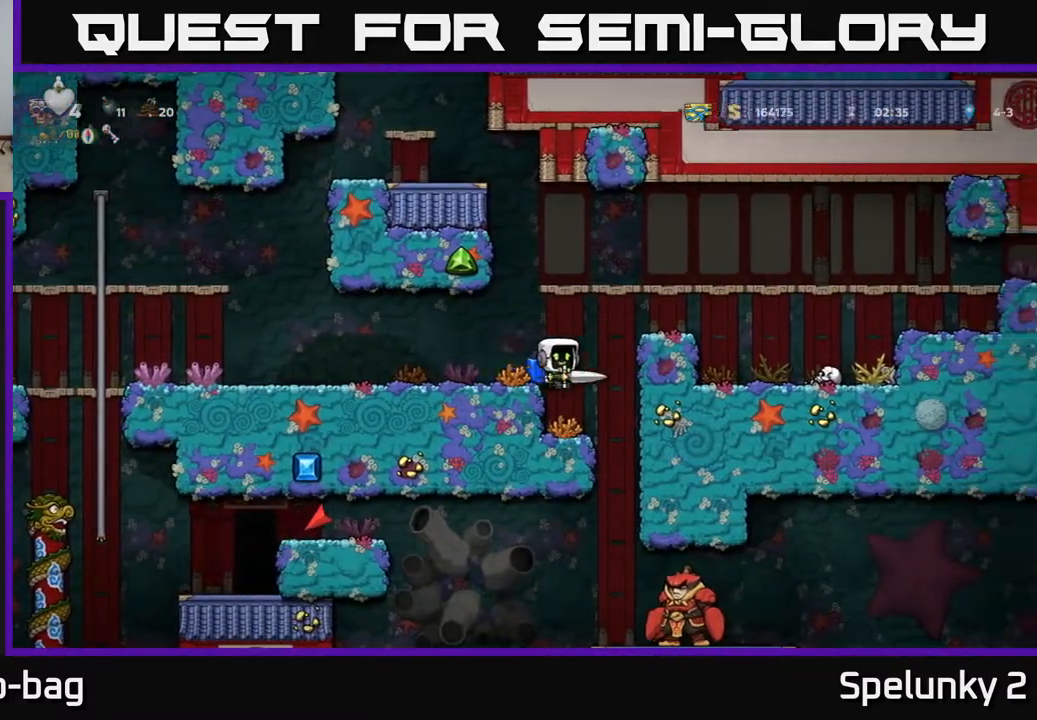
{"buttons": ["DPAD_DOWN"], "left_stick": "center", "right_stick": "center", "events": [[33, "DPAD_LEFT", "down"], [167, "DPAD_LEFT", "up"], [300, "DPAD_DOWN", "down"]]}
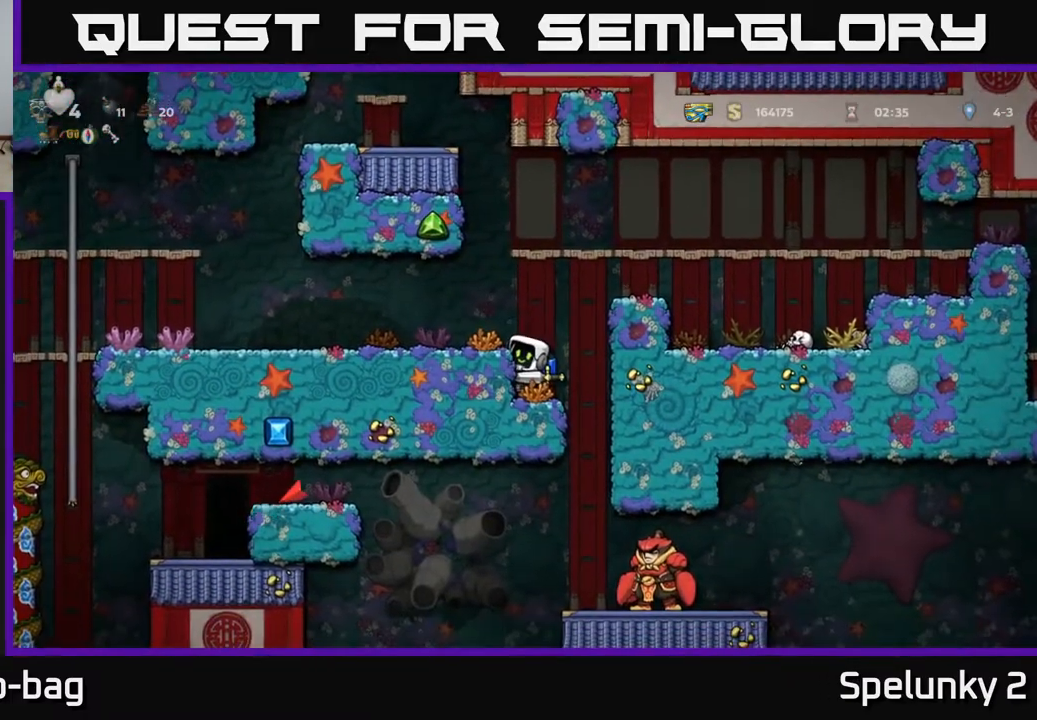
{"buttons": ["DPAD_DOWN"], "left_stick": "center", "right_stick": "center", "events": []}
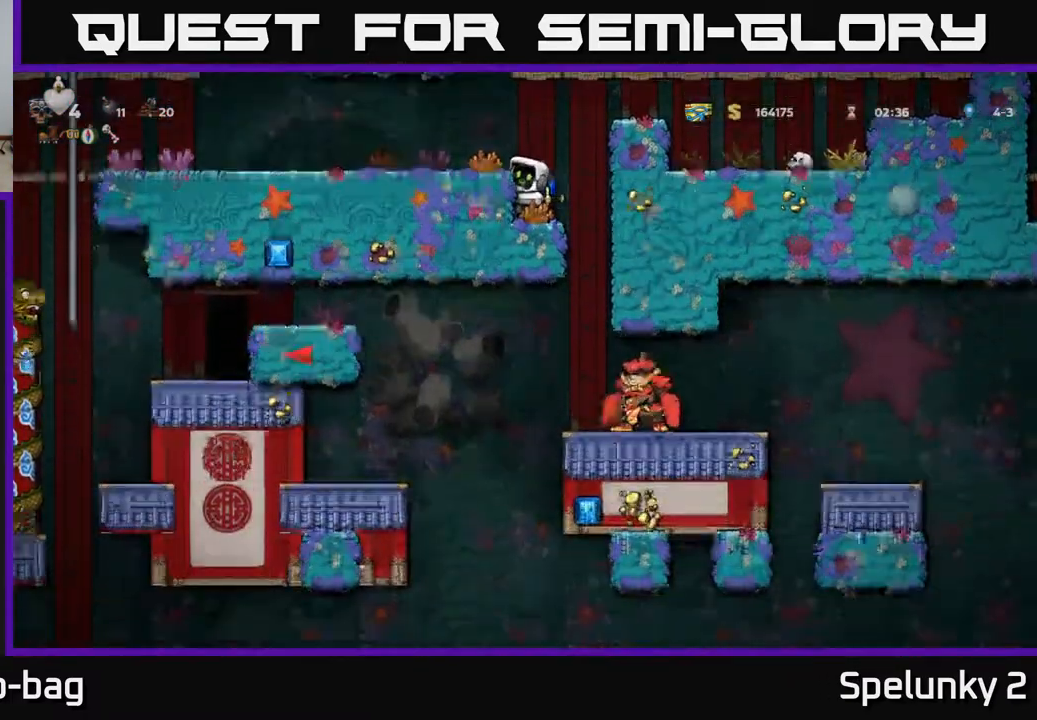
{"buttons": ["DPAD_DOWN"], "left_stick": "center", "right_stick": "center", "events": []}
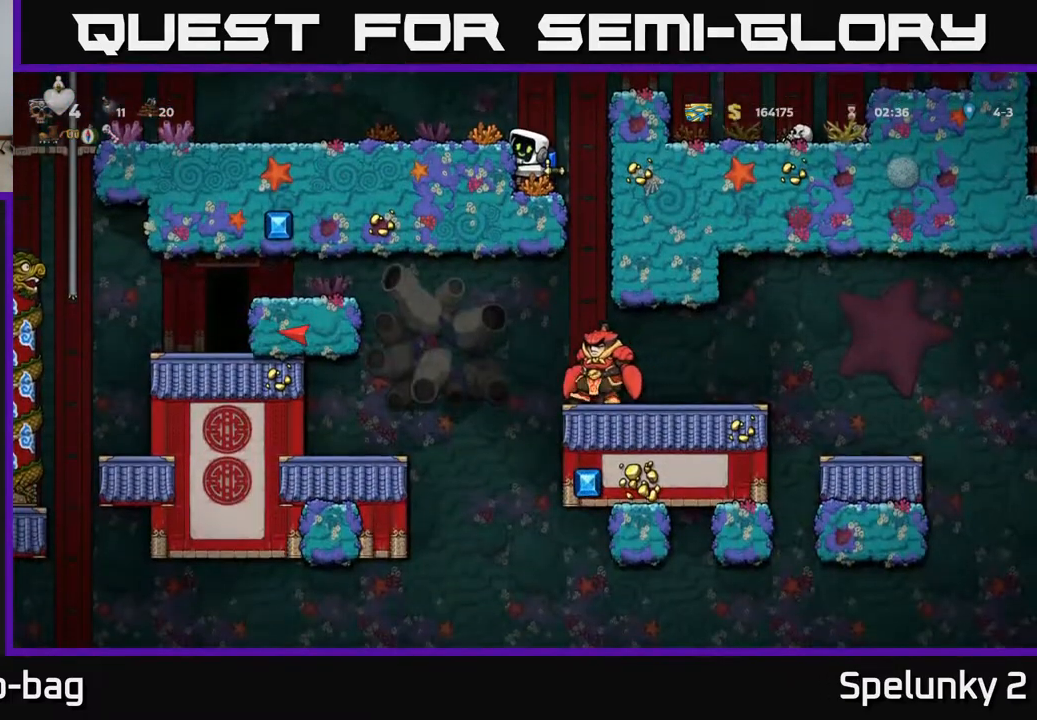
{"buttons": [], "left_stick": "center", "right_stick": "center", "events": [[467, "DPAD_DOWN", "up"]]}
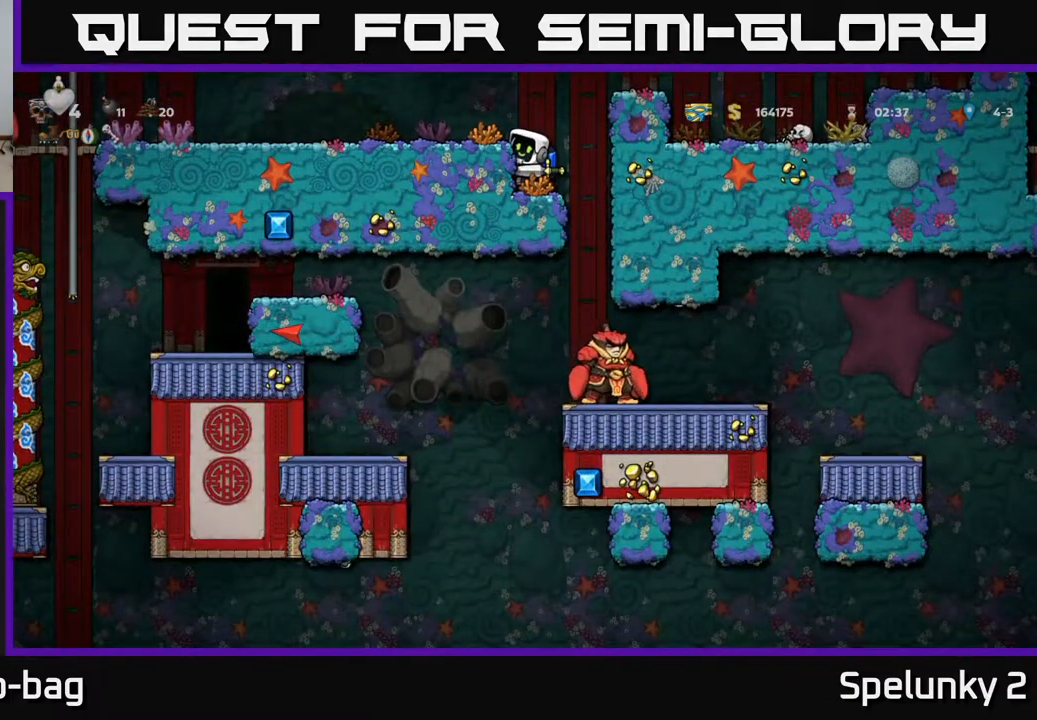
{"buttons": ["DPAD_RIGHT"], "left_stick": "center", "right_stick": "center", "events": [[400, "DPAD_RIGHT", "down"]]}
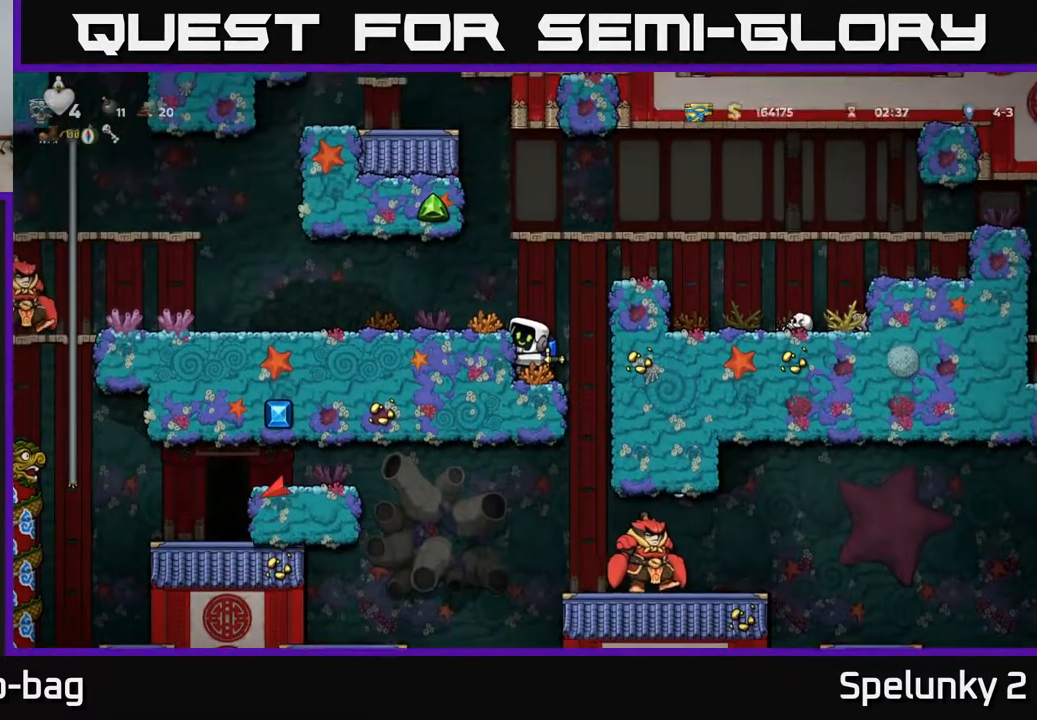
{"buttons": [], "left_stick": "center", "right_stick": "center", "events": [[117, "DPAD_RIGHT", "up"], [317, "DPAD_DOWN", "down"], [367, "A", "down"], [450, "A", "up"], [467, "DPAD_DOWN", "up"]]}
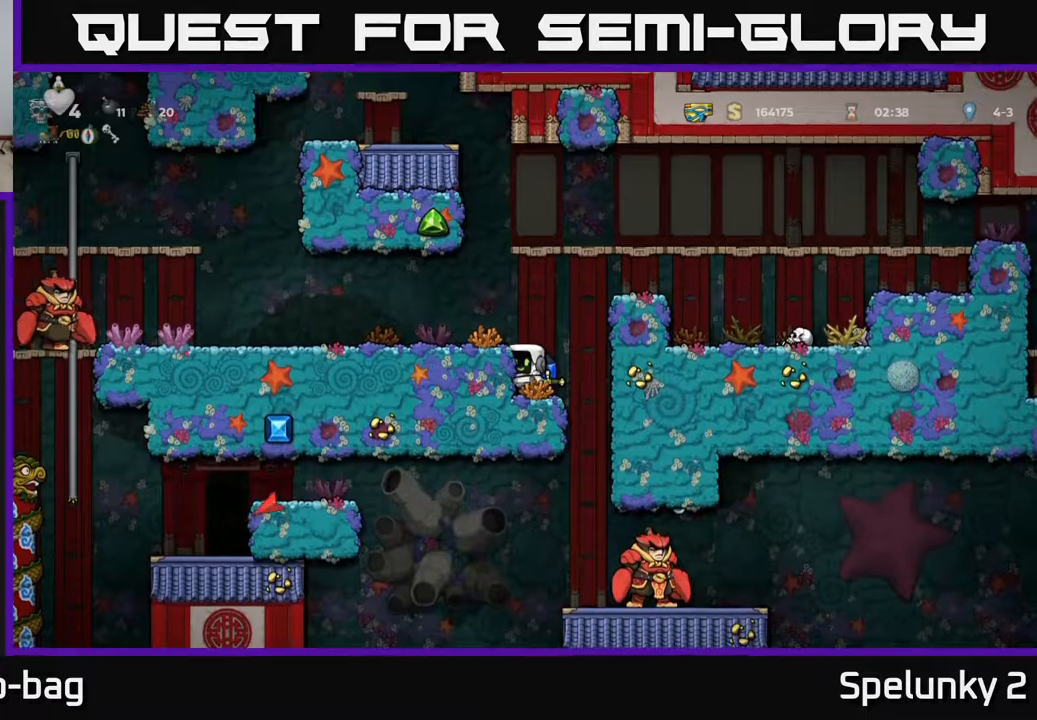
{"buttons": [], "left_stick": "center", "right_stick": "center", "events": [[83, "DPAD_RIGHT", "down"], [267, "DPAD_RIGHT", "up"], [400, "X", "down"], [483, "X", "up"]]}
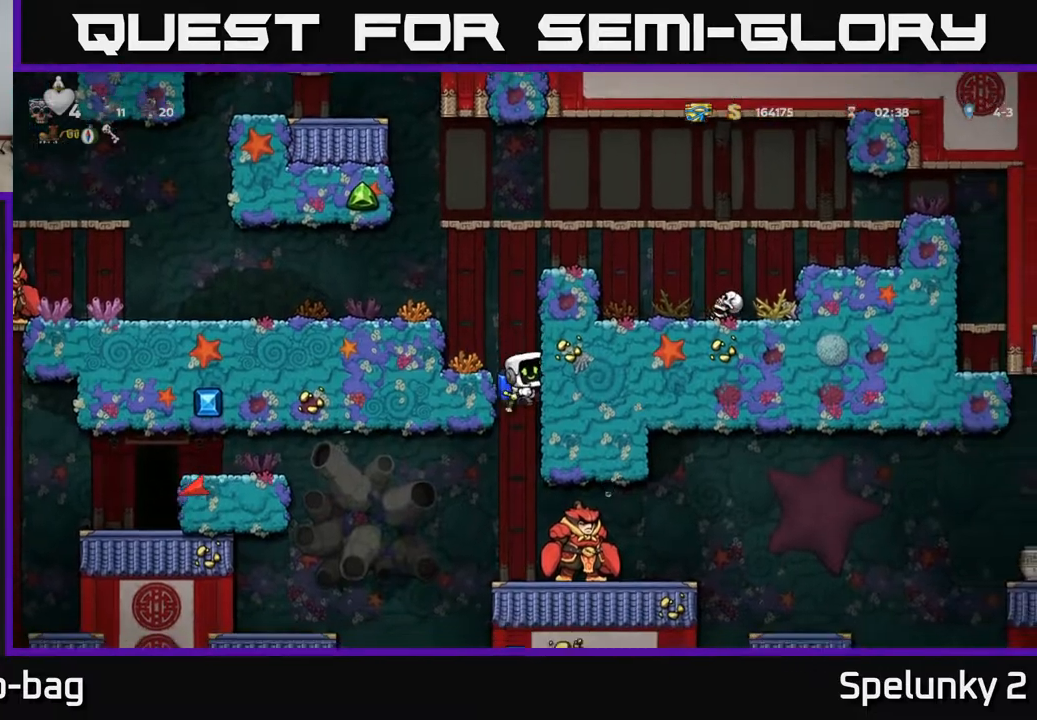
{"buttons": ["A", "DPAD_LEFT"], "left_stick": "center", "right_stick": "center", "events": [[283, "DPAD_LEFT", "down"], [400, "A", "down"]]}
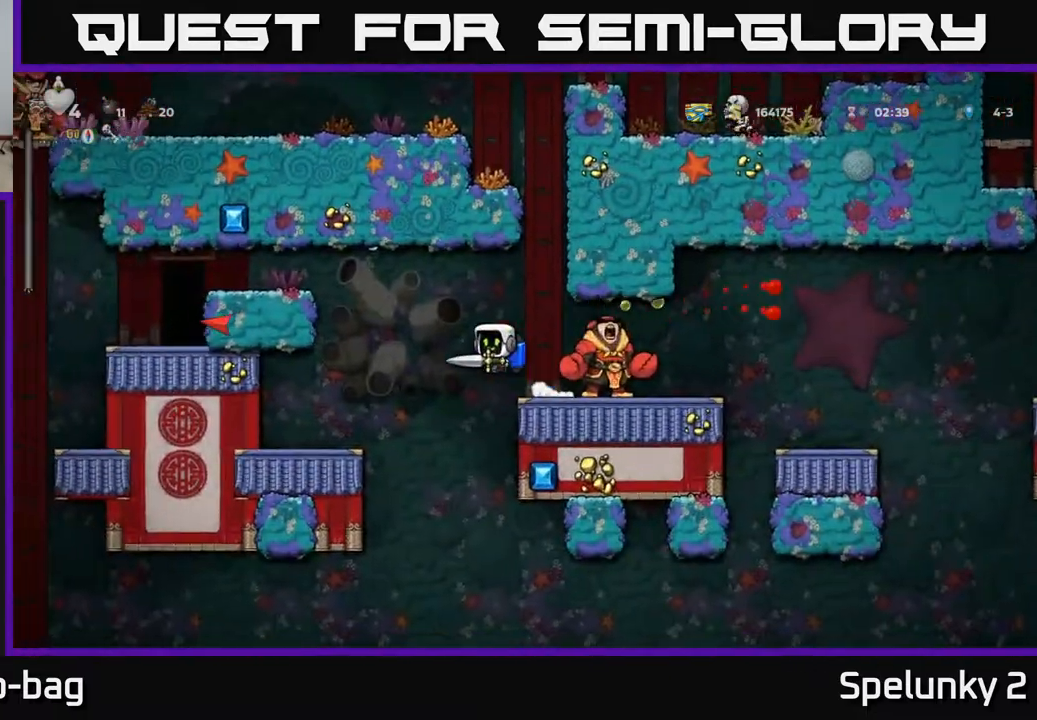
{"buttons": ["DPAD_LEFT"], "left_stick": "center", "right_stick": "center", "events": [[17, "A", "up"], [233, "DPAD_LEFT", "up"], [400, "DPAD_LEFT", "down"]]}
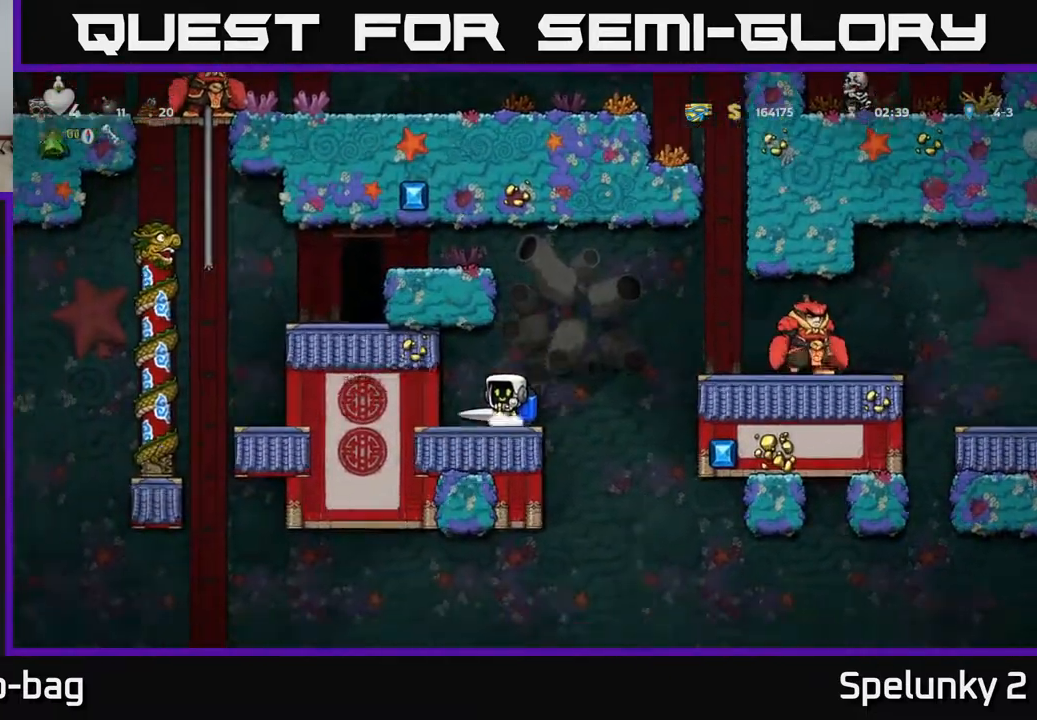
{"buttons": ["DPAD_RIGHT"], "left_stick": "center", "right_stick": "center", "events": [[17, "DPAD_LEFT", "up"], [167, "DPAD_RIGHT", "down"]]}
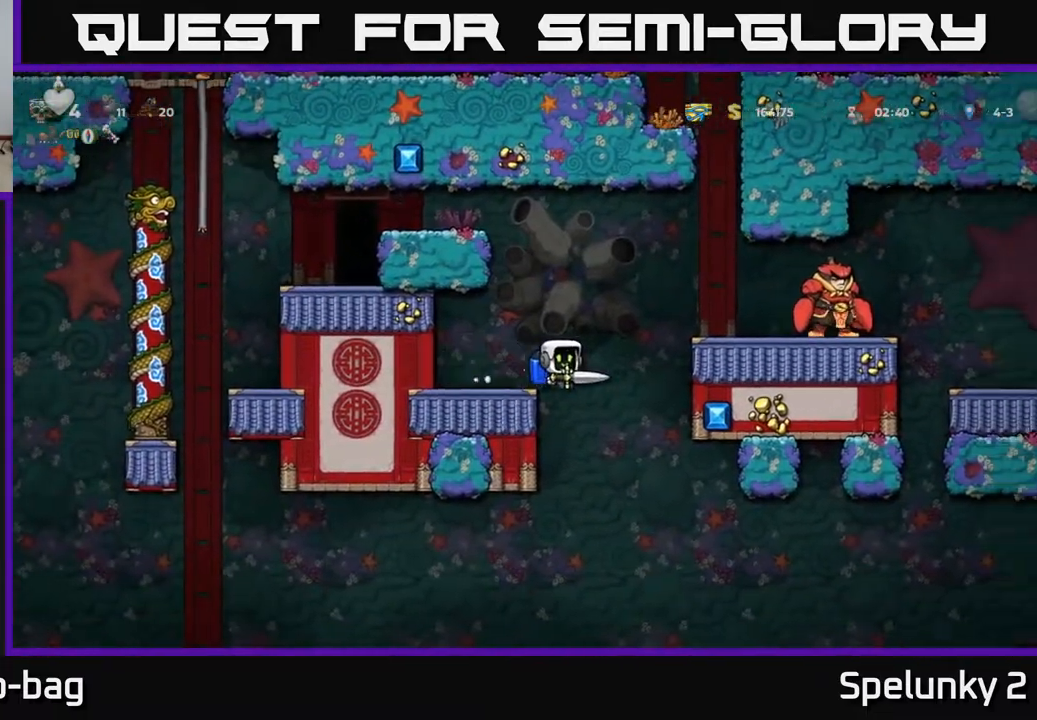
{"buttons": ["A"], "left_stick": "center", "right_stick": "center", "events": [[133, "DPAD_RIGHT", "up"], [450, "A", "down"]]}
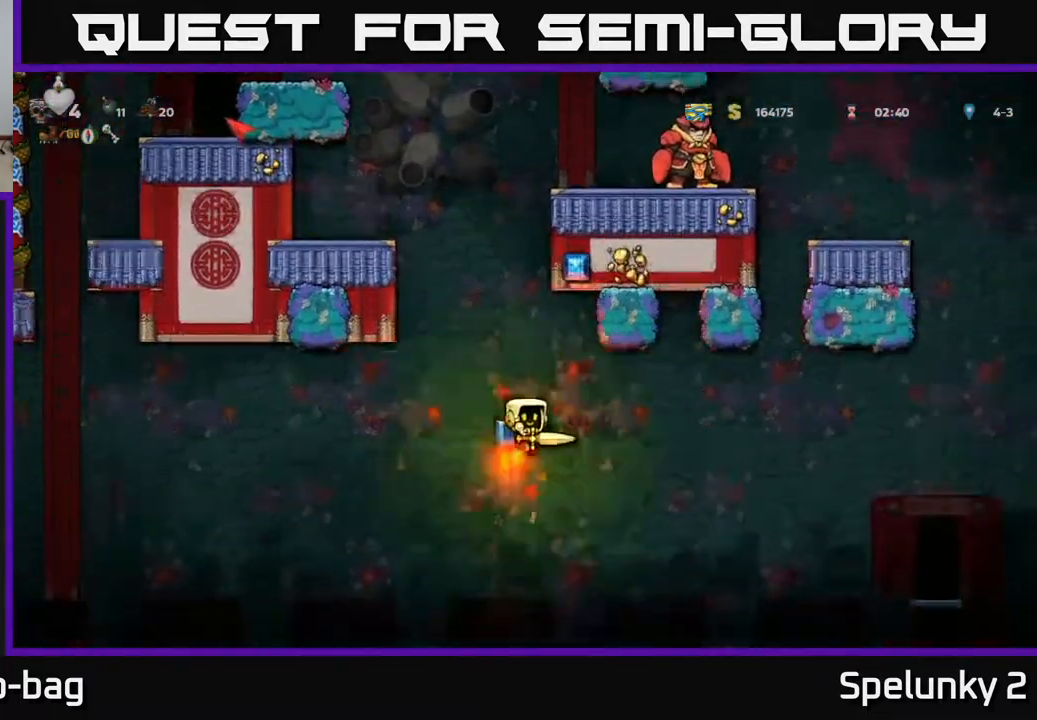
{"buttons": [], "left_stick": "center", "right_stick": "center", "events": [[17, "A", "up"]]}